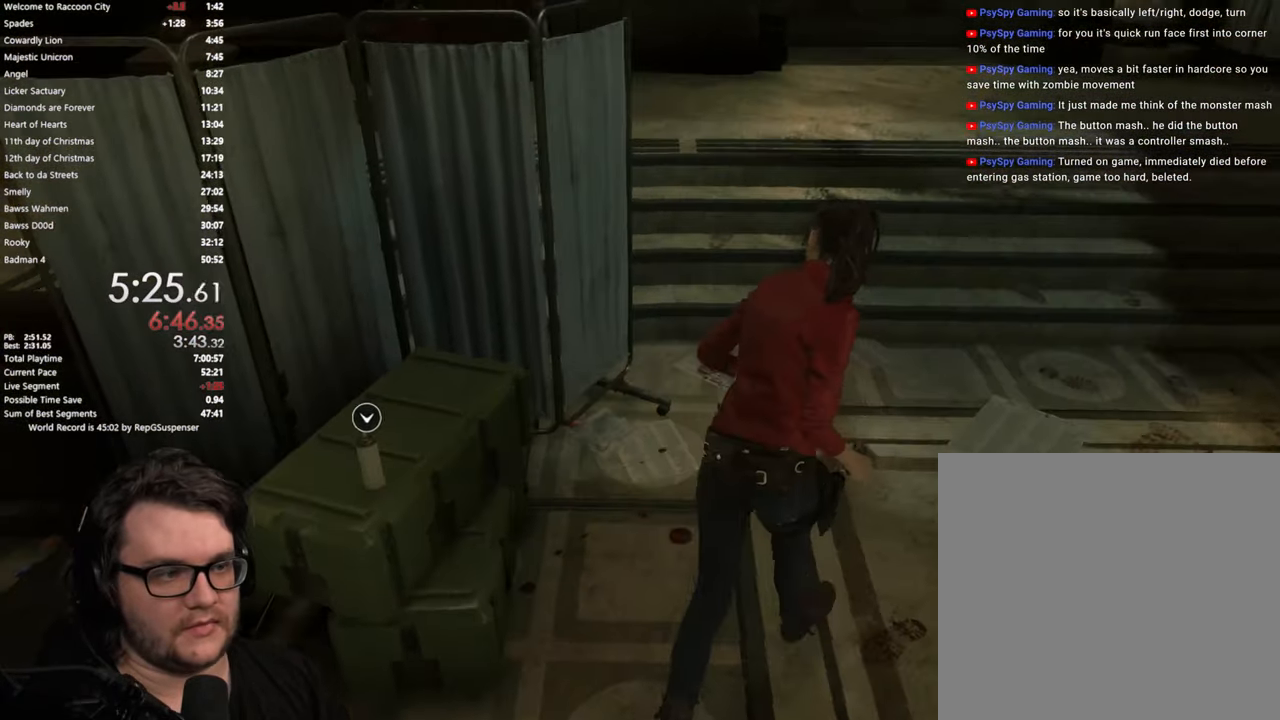
Gameplay with a controller (PlayStation layout); each line is a JSON object with the inputs held at the frame after it. "button_events" lists button changes between this image and that frame as [ms after this image, input, new state], when the widget could be followed in between (sticks are given only as held states). Not read: L1 R1.
{"buttons": [], "left_stick": "up", "right_stick": "left", "button_events": []}
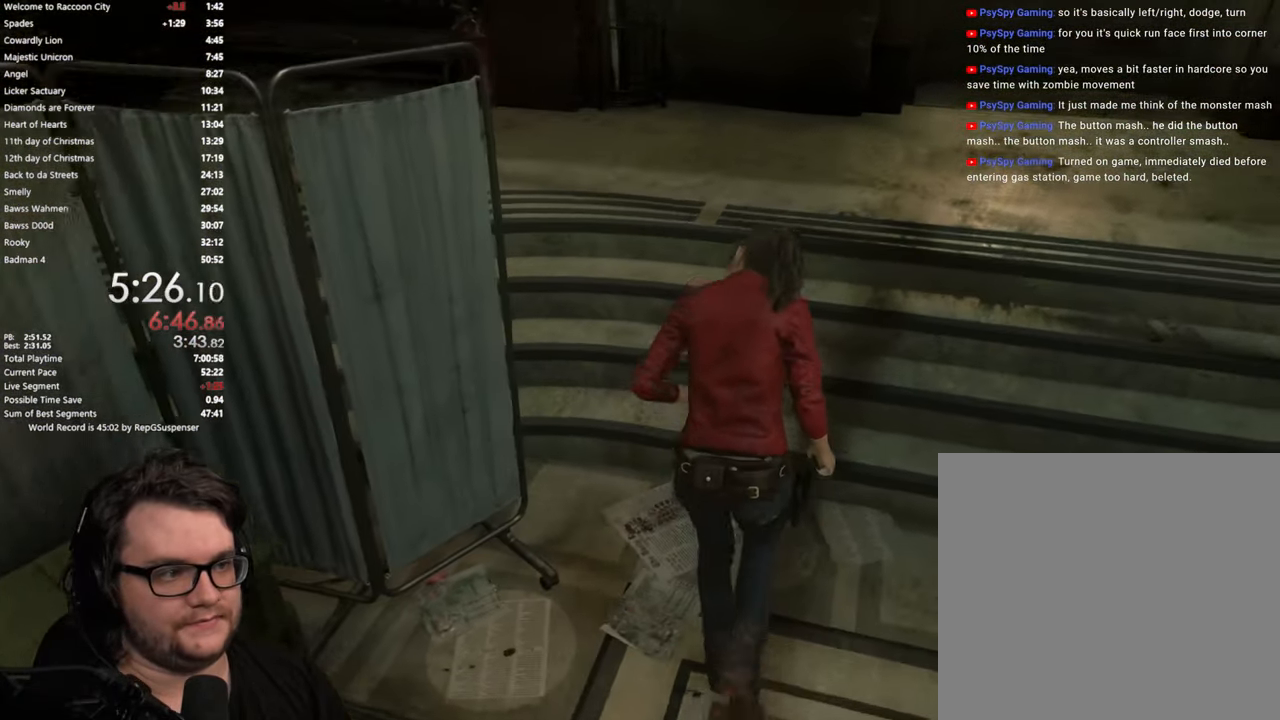
{"buttons": [], "left_stick": "up", "right_stick": "center", "button_events": [[417, "L2", "down"], [467, "L2", "up"]]}
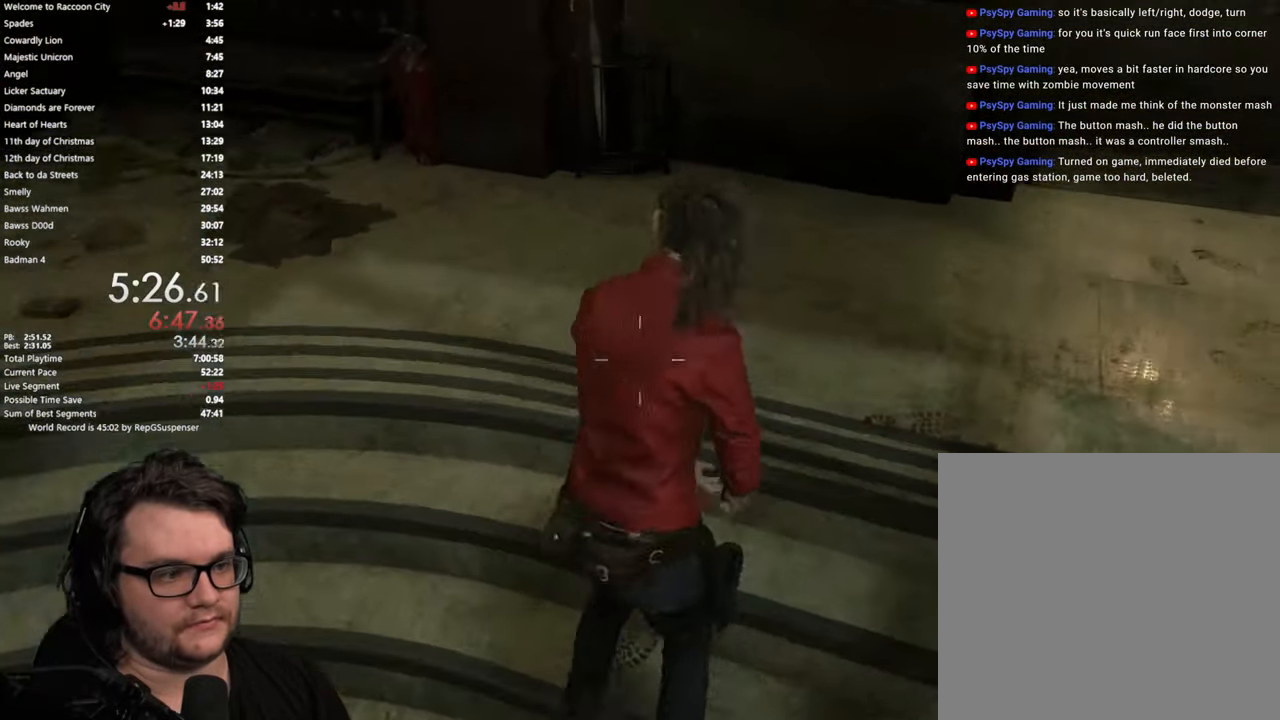
{"buttons": [], "left_stick": "up", "right_stick": "left", "button_events": []}
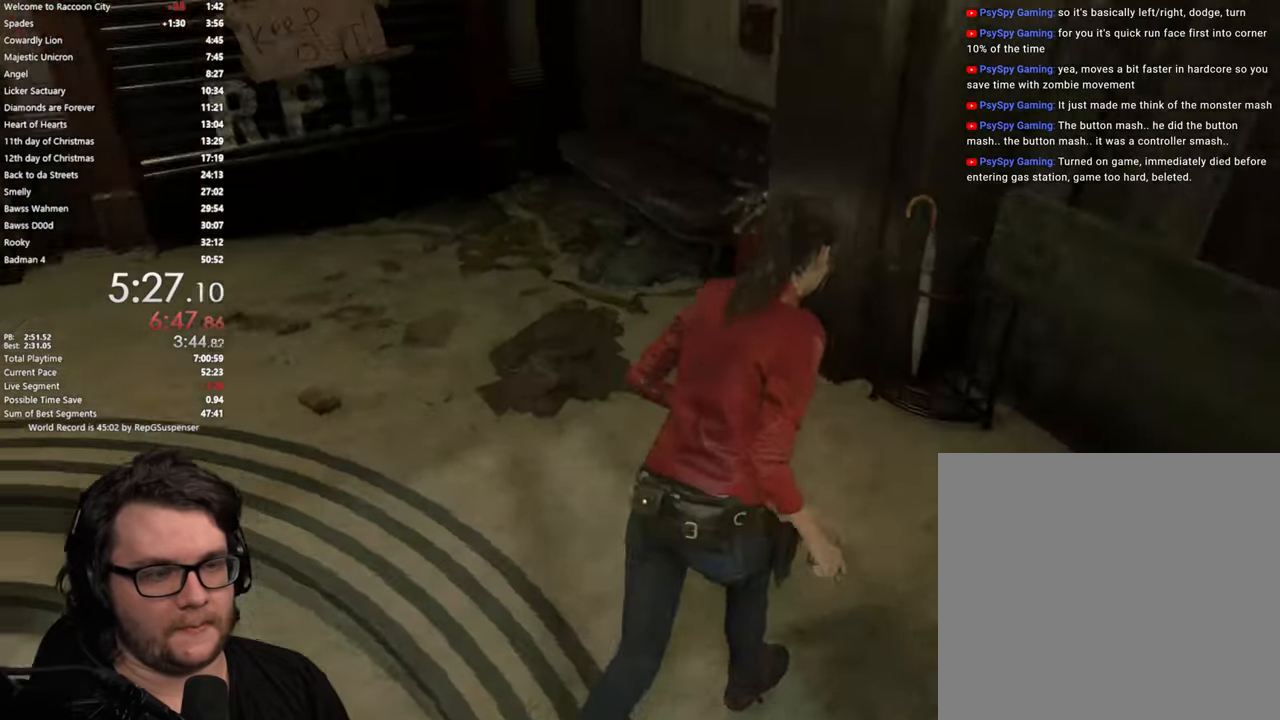
{"buttons": [], "left_stick": "up-left", "right_stick": "left", "button_events": []}
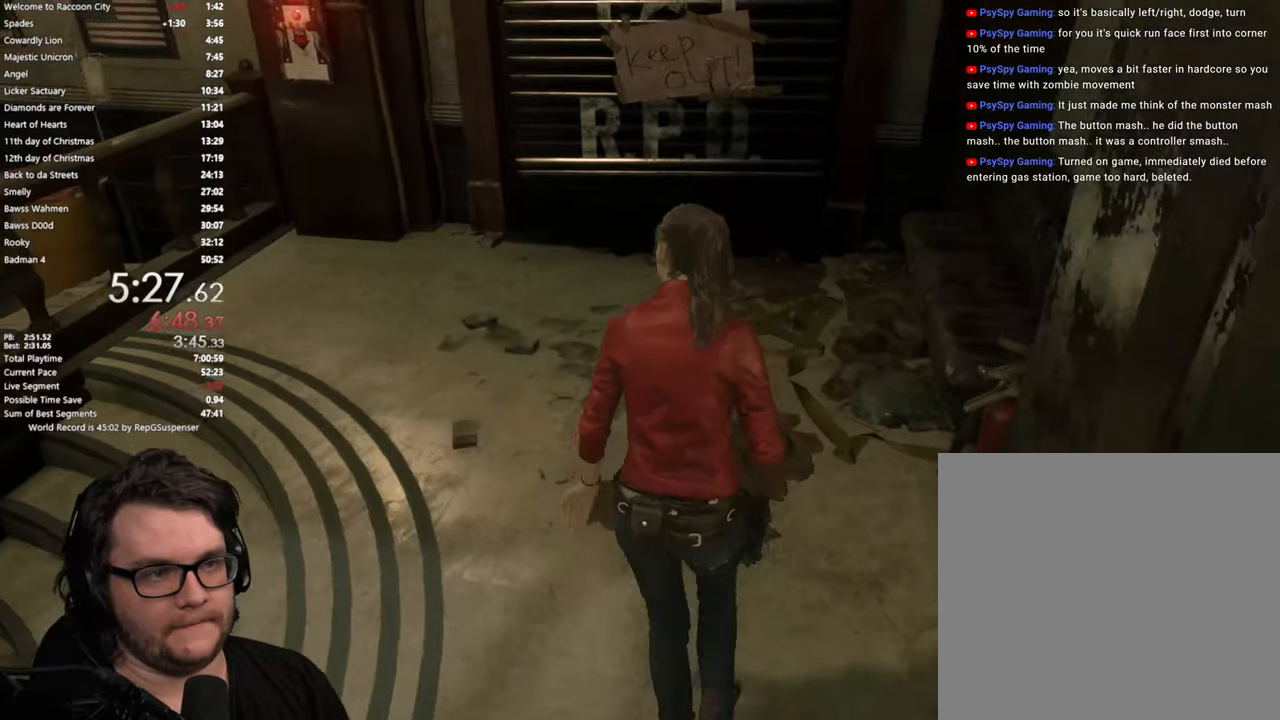
{"buttons": [], "left_stick": "up-left", "right_stick": "center", "button_events": []}
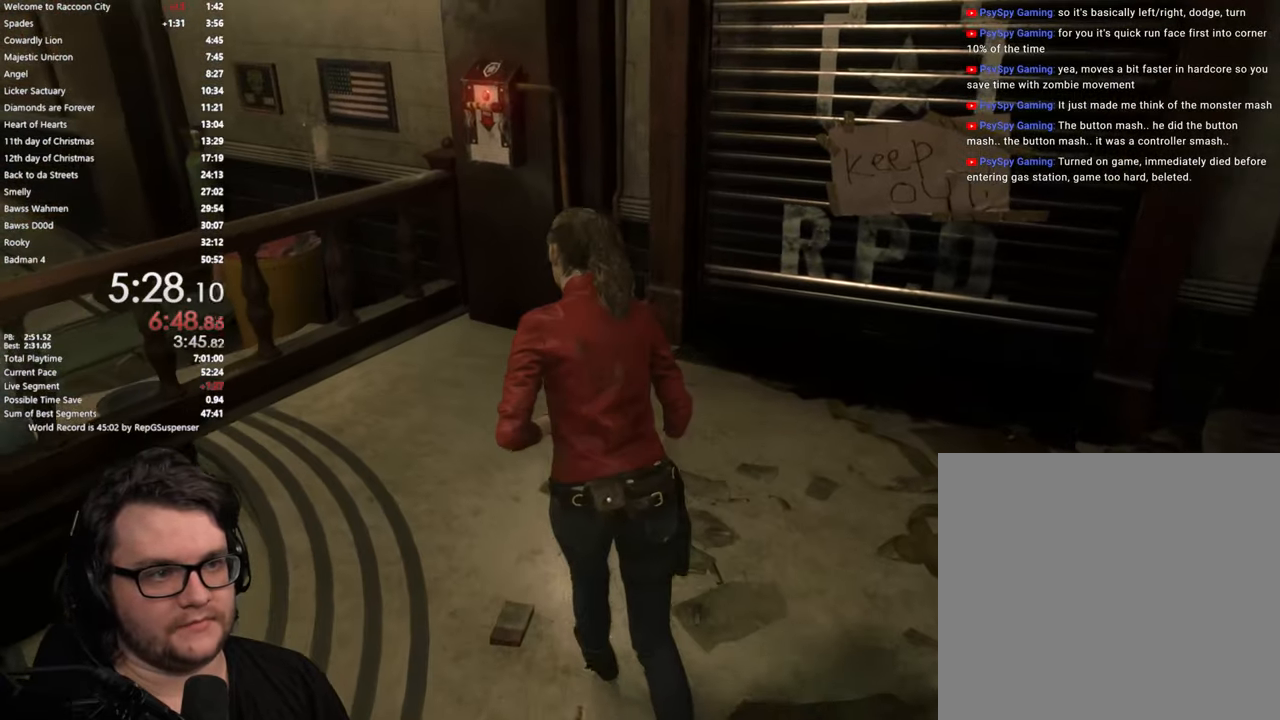
{"buttons": [], "left_stick": "up", "right_stick": "right", "button_events": []}
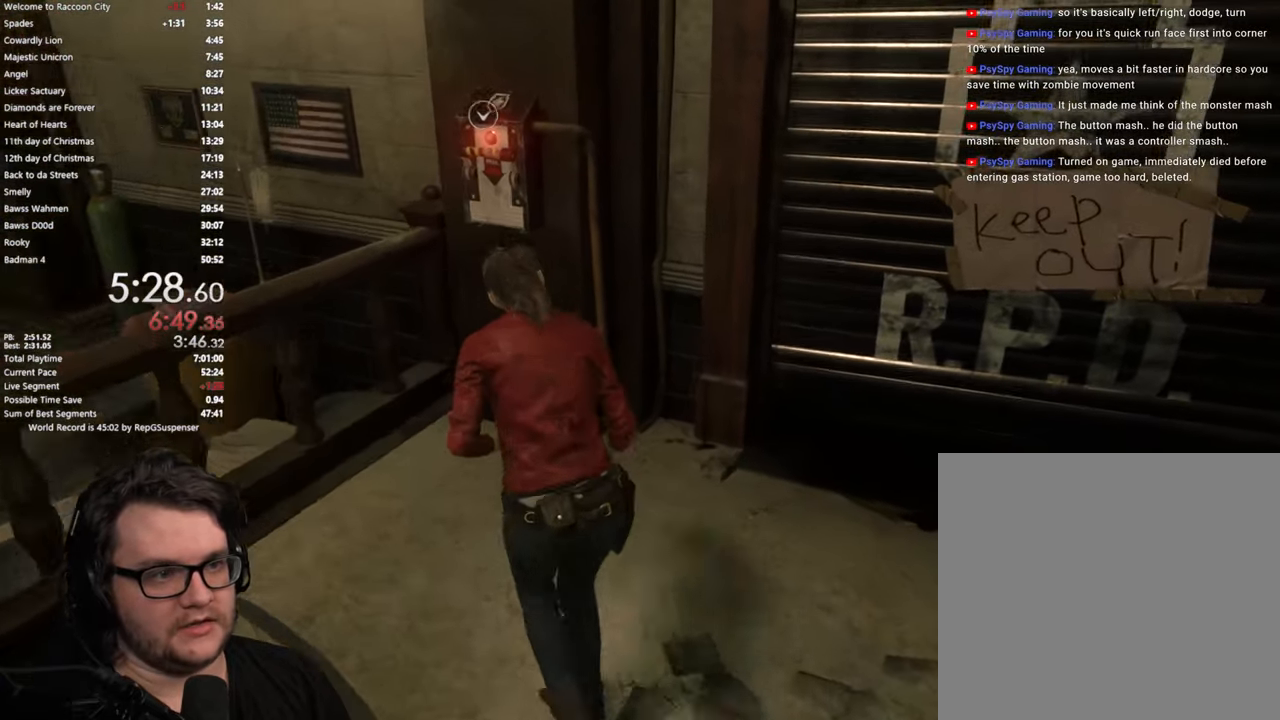
{"buttons": [], "left_stick": "up", "right_stick": "center", "button_events": [[200, "CROSS", "down"], [283, "CROSS", "up"], [400, "CROSS", "down"], [450, "CROSS", "up"]]}
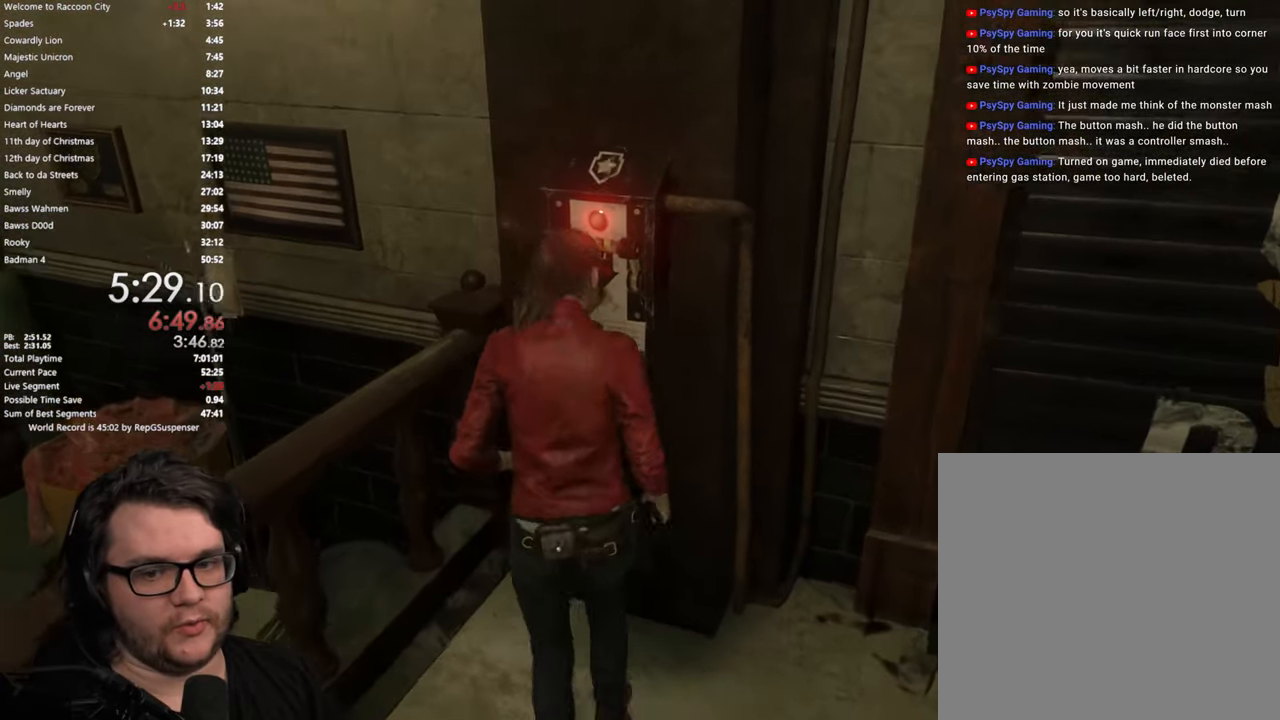
{"buttons": [], "left_stick": "center", "right_stick": "right", "button_events": [[34, "CROSS", "down"], [84, "CROSS", "up"], [184, "CROSS", "down"], [234, "CROSS", "up"]]}
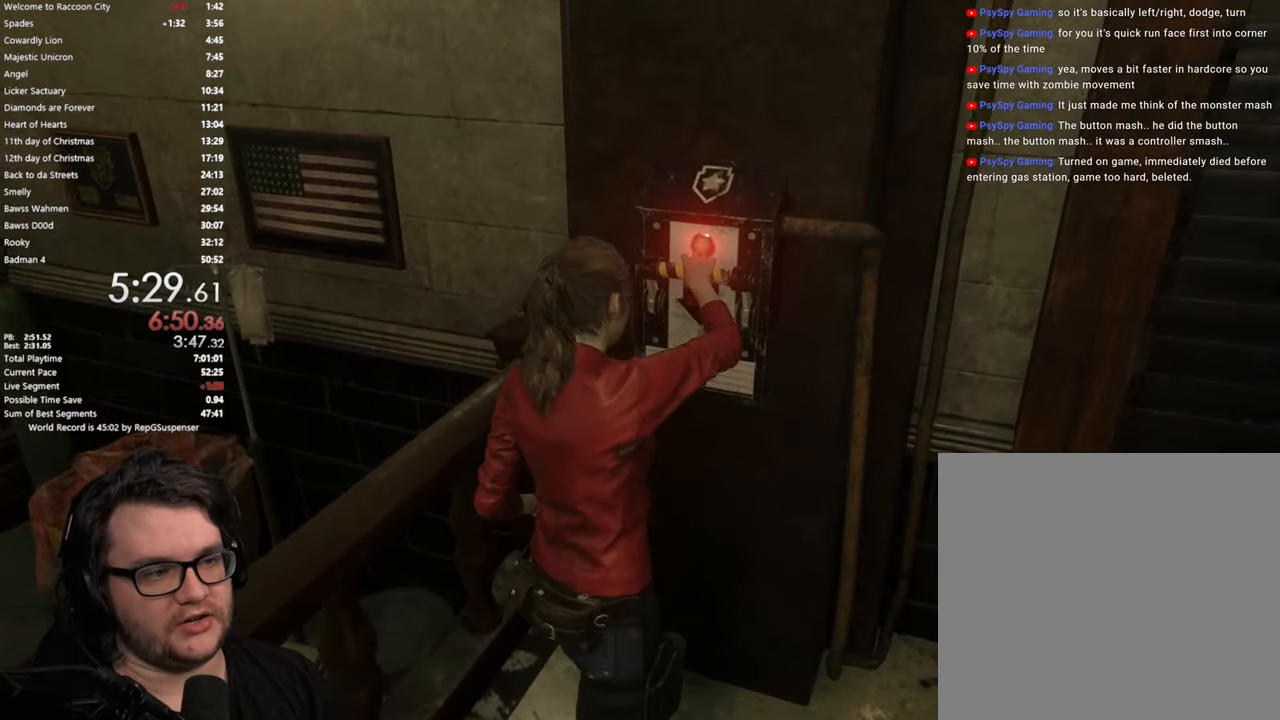
{"buttons": [], "left_stick": "center", "right_stick": "right", "button_events": []}
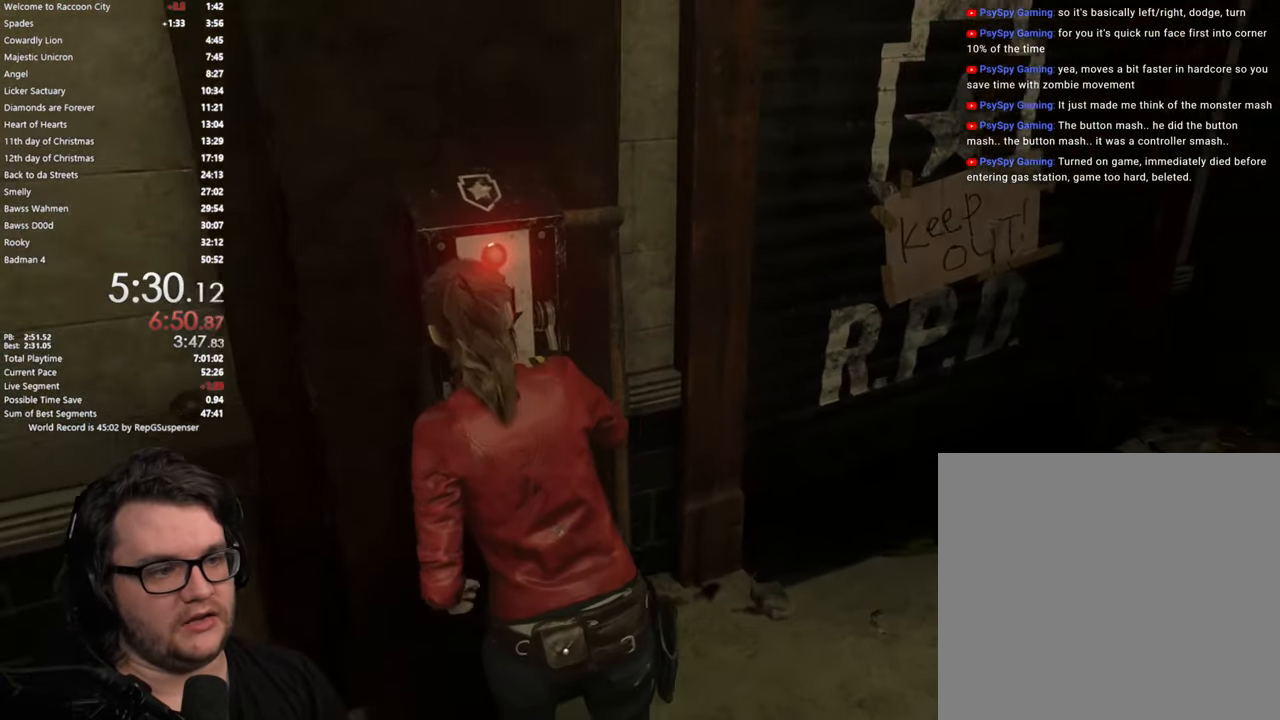
{"buttons": [], "left_stick": "up", "right_stick": "down-right", "button_events": []}